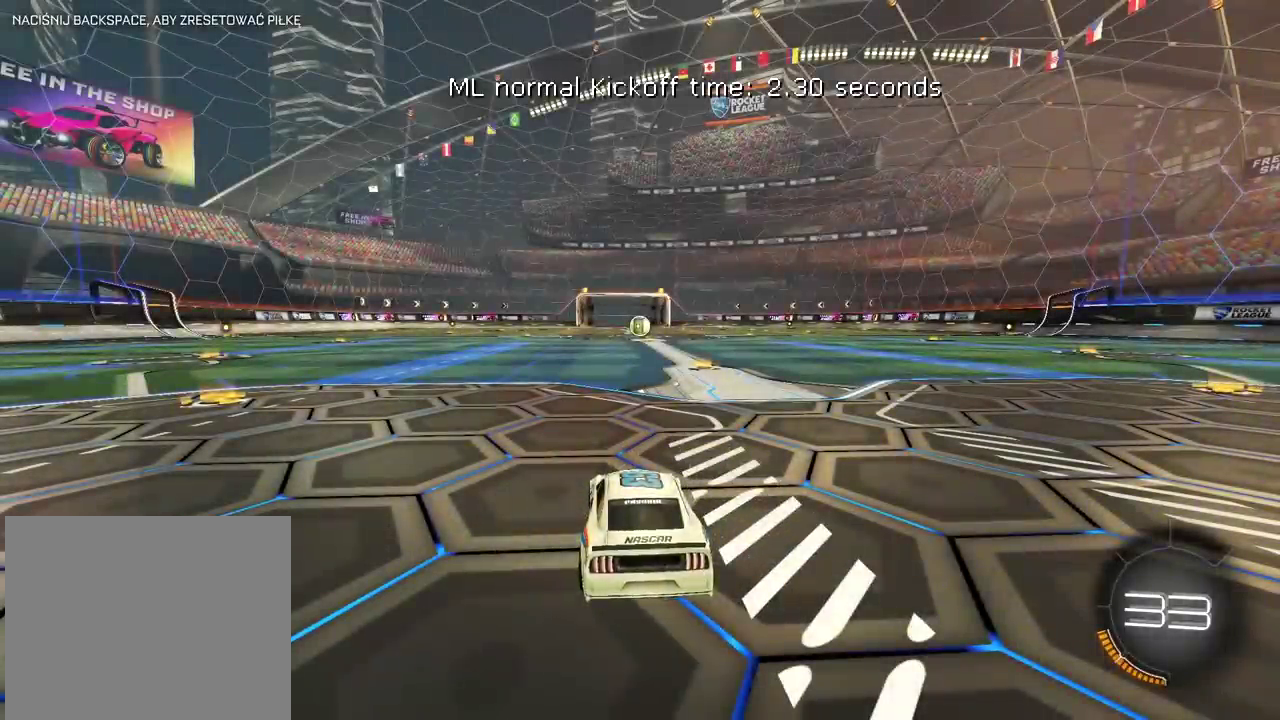
Gameplay with a controller (PlayStation layout); each line is a JSON object with the inputs held at the frame after it. "events" lists button and stick changes between this image and that frame as [ms after this image, input, new state], when the widget could be followed in between.
{"buttons": ["R2", "SELECT"], "left_stick": "center", "right_stick": "center", "events": [[367, "R2", "down"], [367, "SELECT", "down"]]}
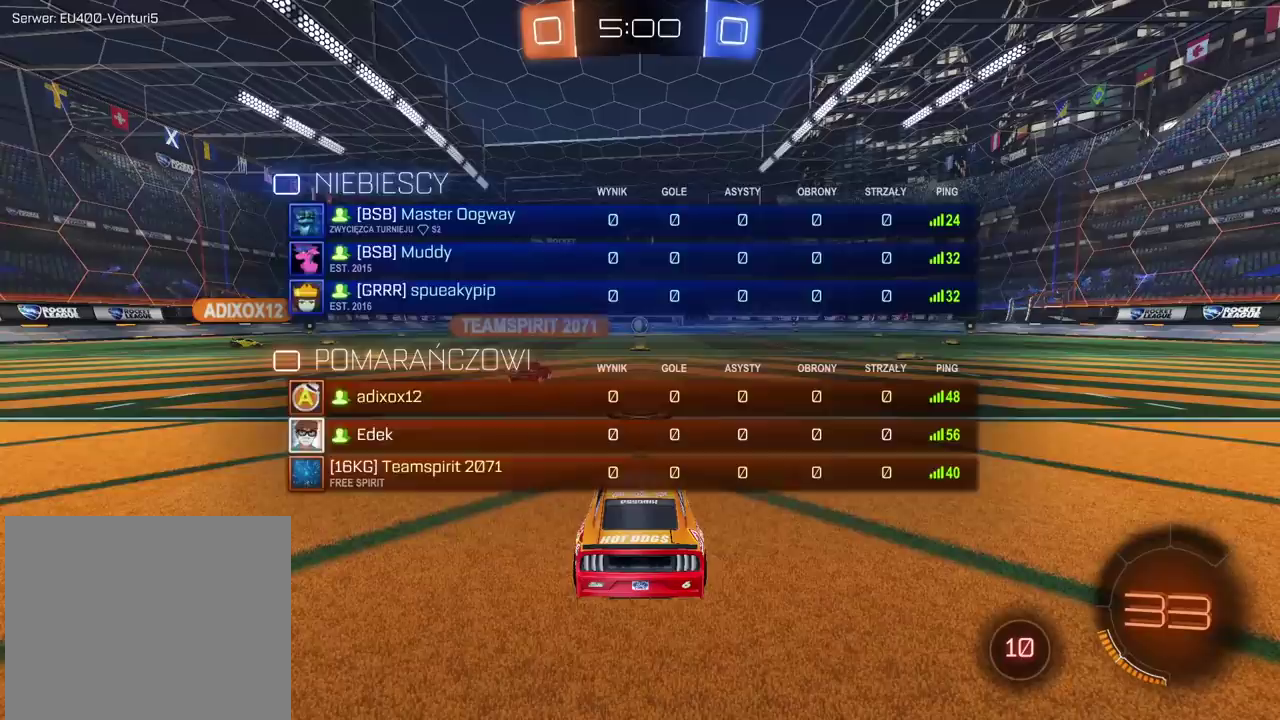
{"buttons": ["R2"], "left_stick": "center", "right_stick": "center", "events": [[167, "SELECT", "up"]]}
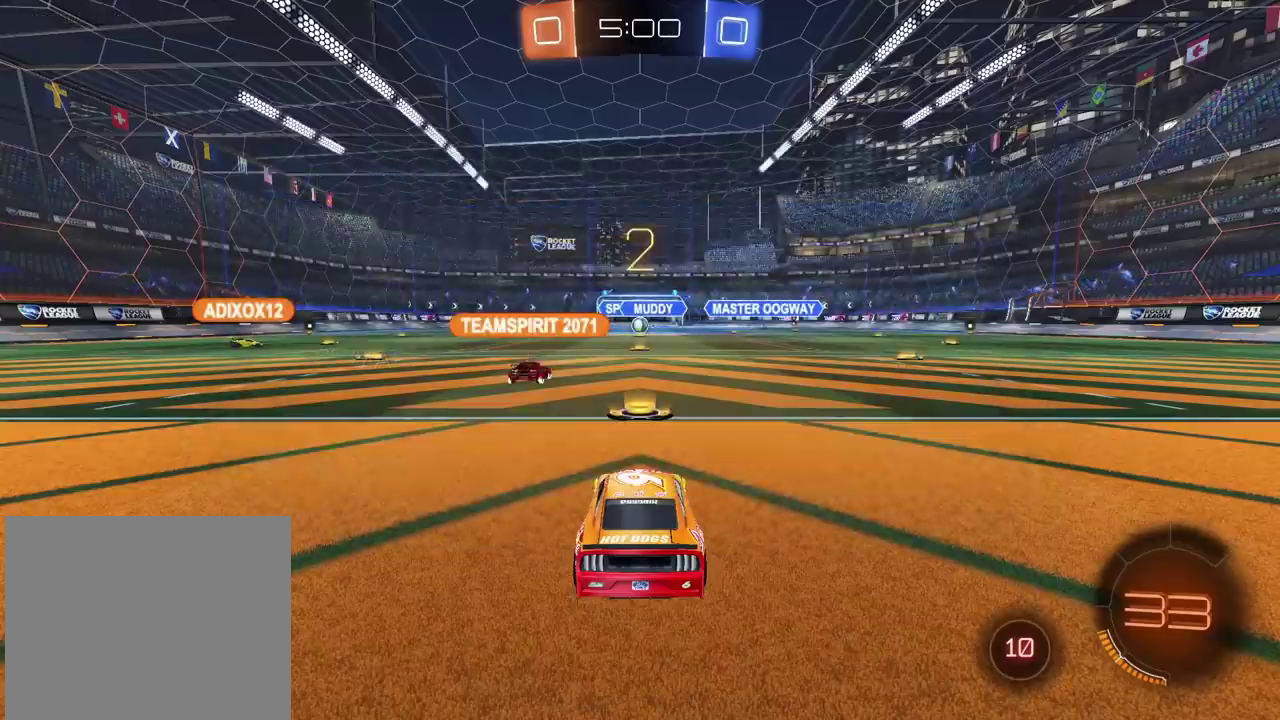
{"buttons": ["R2"], "left_stick": "center", "right_stick": "center", "events": [[250, "R2", "up"], [333, "R2", "down"]]}
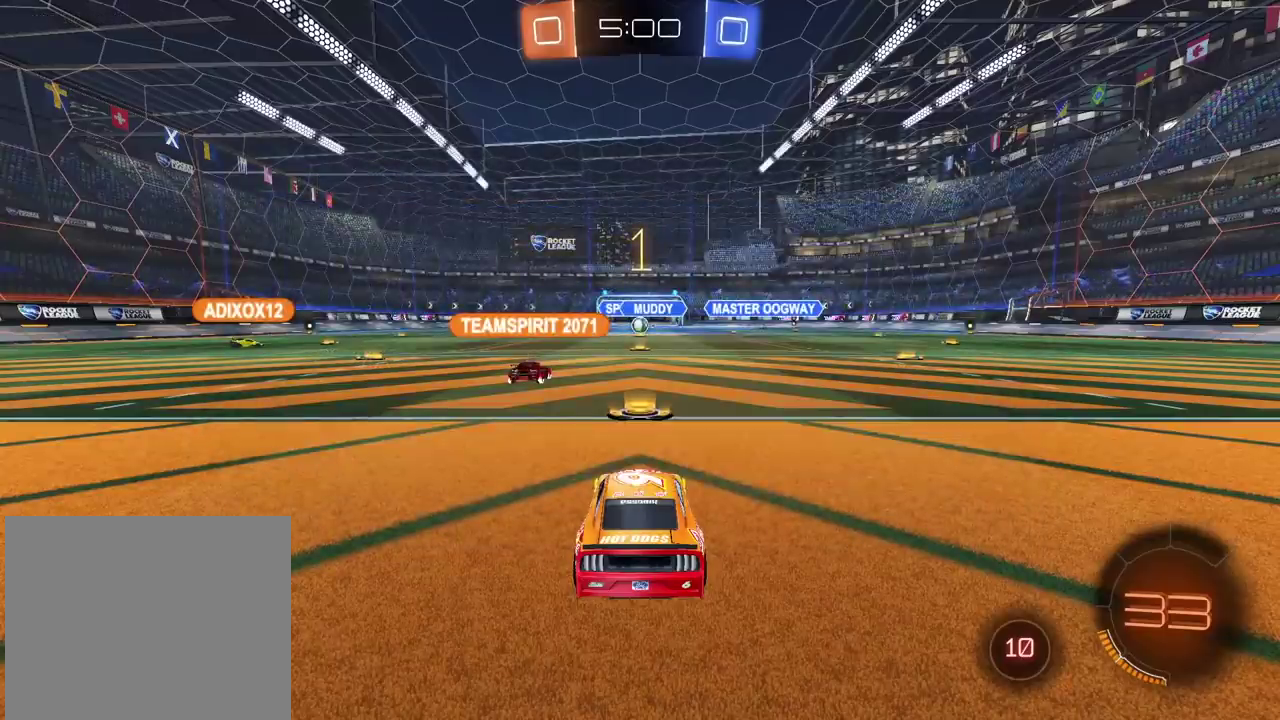
{"buttons": ["R2"], "left_stick": "center", "right_stick": "center", "events": []}
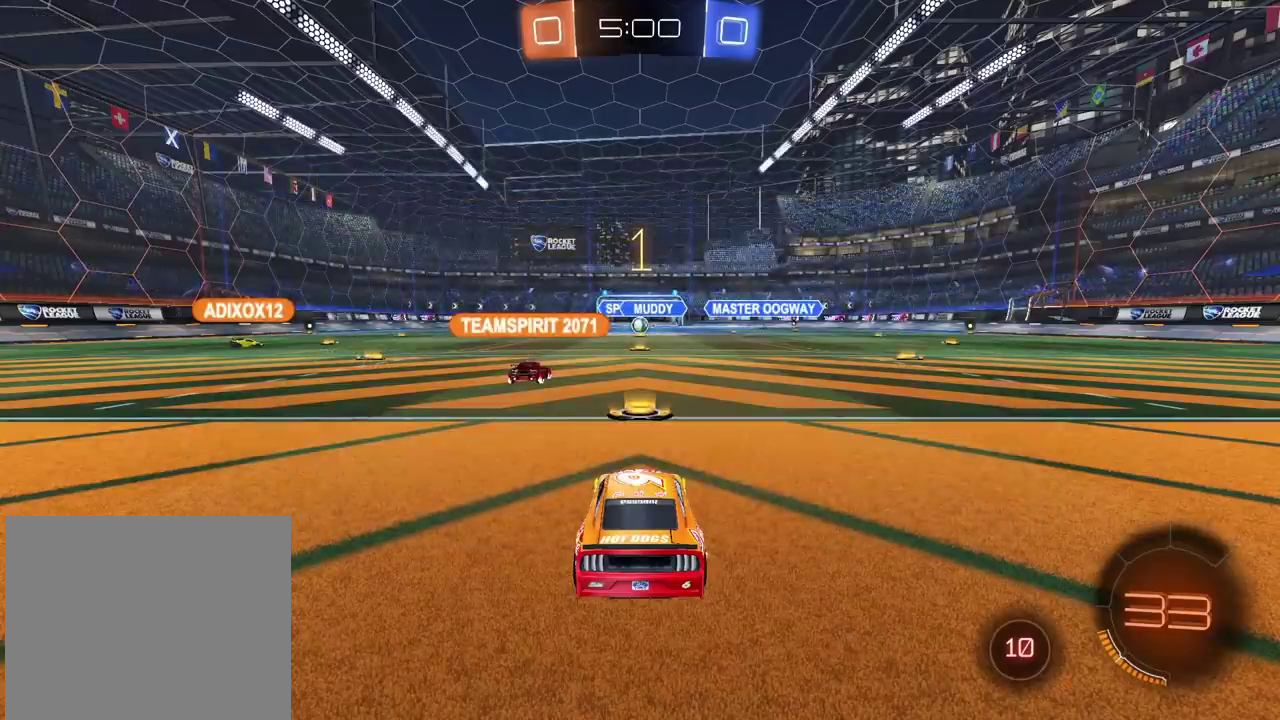
{"buttons": ["CIRCLE", "R2"], "left_stick": "left", "right_stick": "center", "events": [[183, "left_stick", "up-left"], [283, "CIRCLE", "down"], [350, "left_stick", "left"]]}
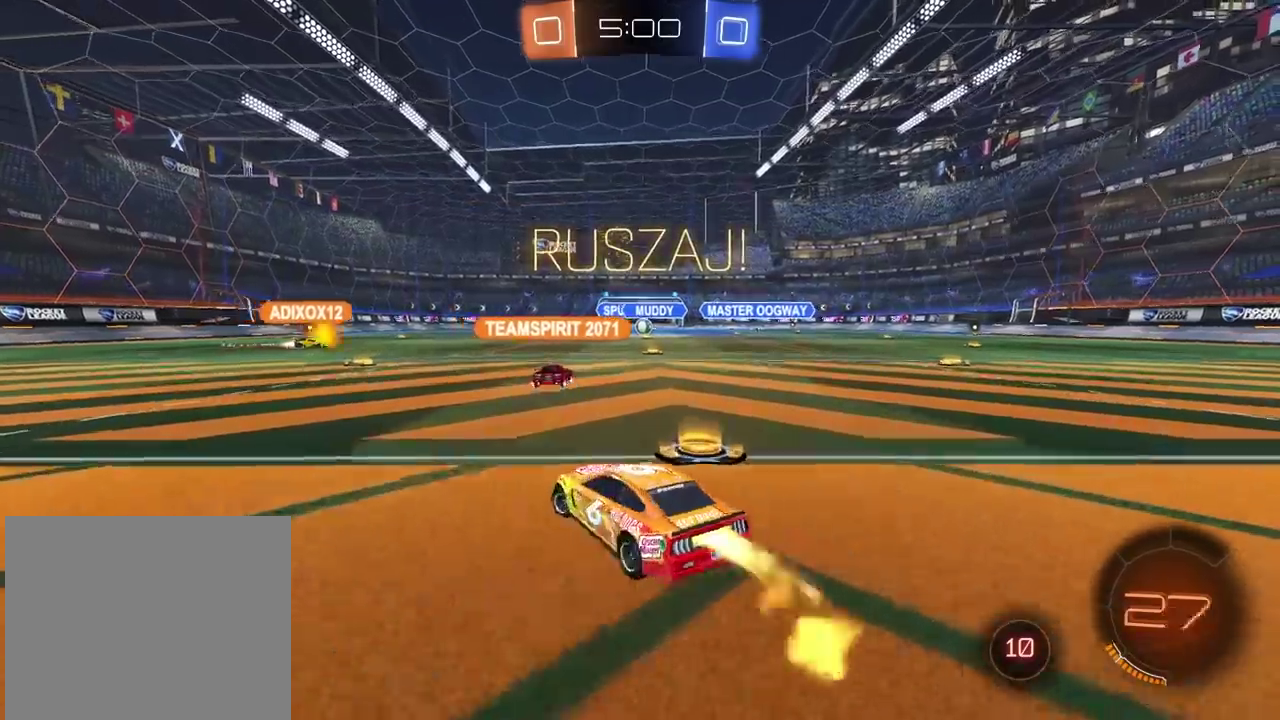
{"buttons": ["CIRCLE", "R2"], "left_stick": "center", "right_stick": "center", "events": [[233, "TRIANGLE", "down"], [367, "TRIANGLE", "up"], [417, "left_stick", "center"]]}
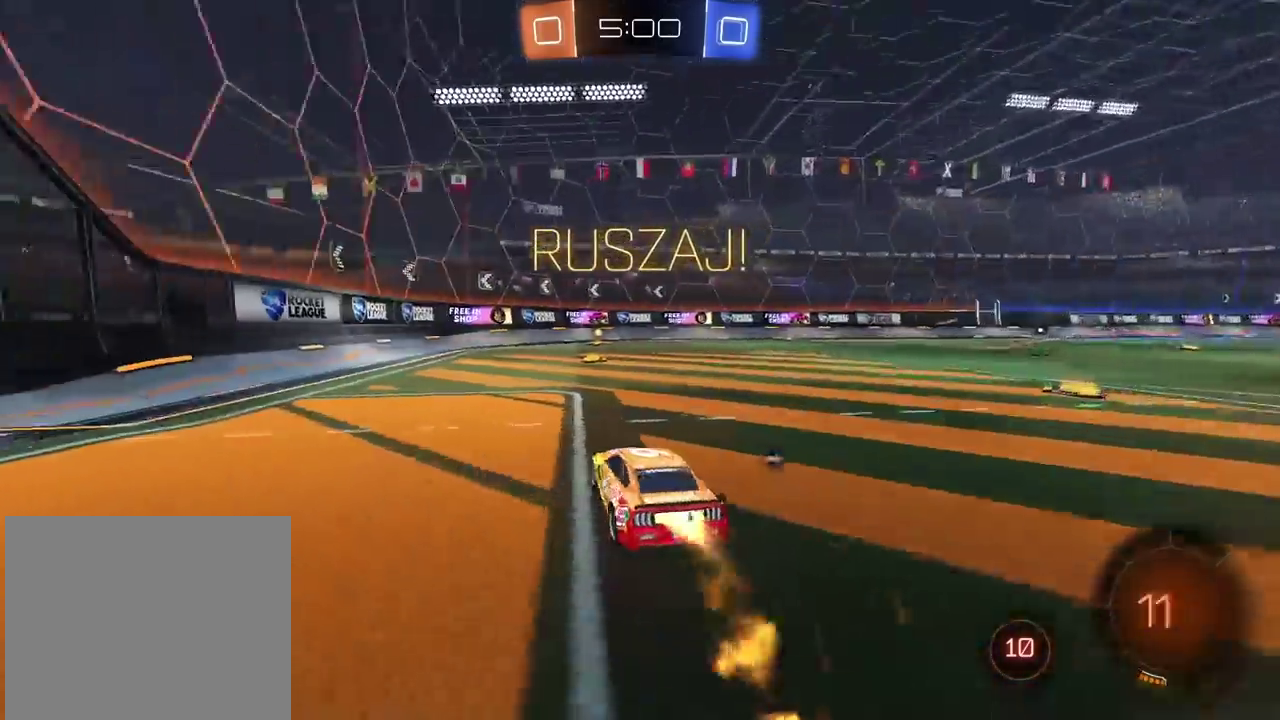
{"buttons": ["CIRCLE", "R2"], "left_stick": "center", "right_stick": "center", "events": [[300, "TRIANGLE", "down"], [433, "TRIANGLE", "up"]]}
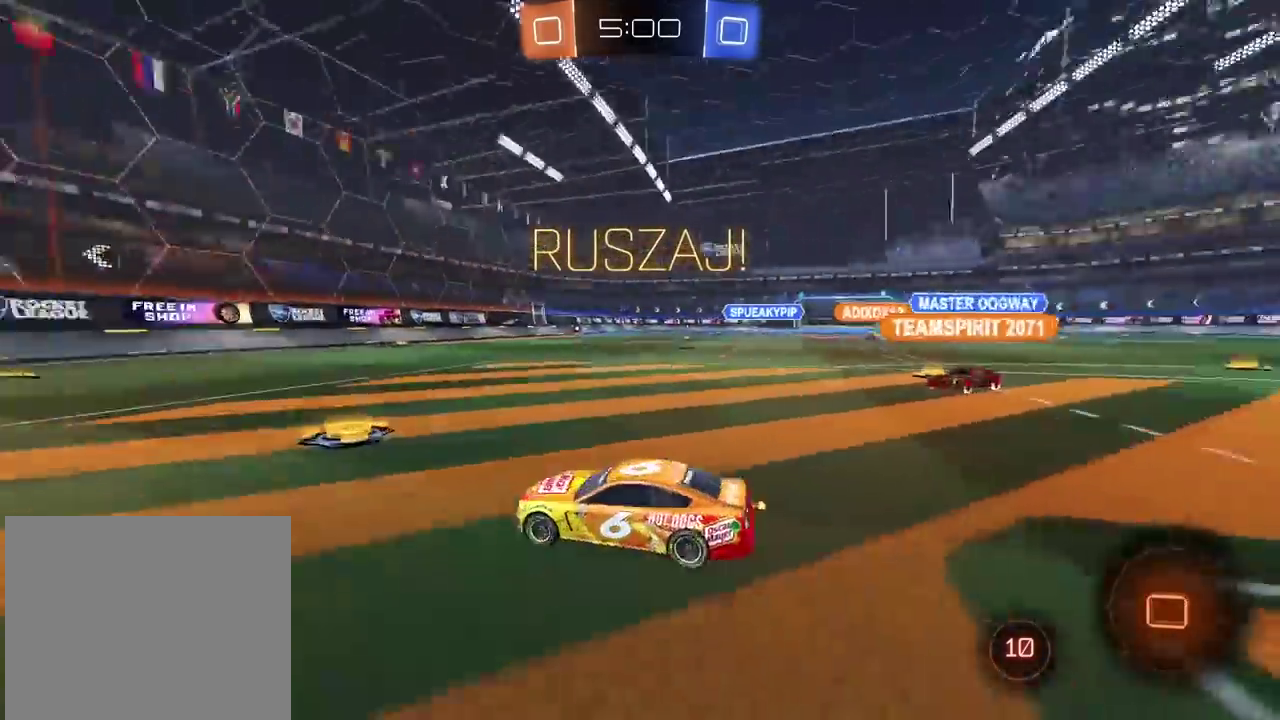
{"buttons": ["CIRCLE", "R2"], "left_stick": "center", "right_stick": "center", "events": []}
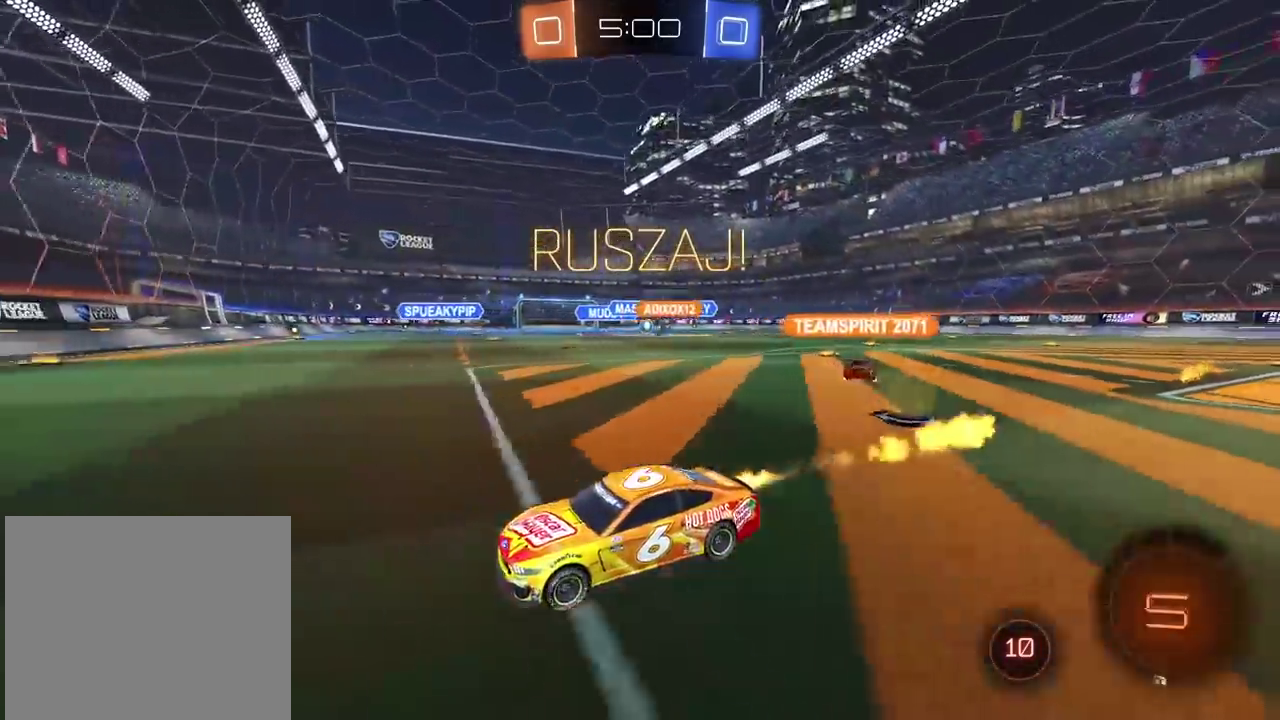
{"buttons": ["CIRCLE", "R2"], "left_stick": "center", "right_stick": "center", "events": [[17, "left_stick", "right"], [83, "CIRCLE", "up"], [267, "CIRCLE", "down"], [350, "left_stick", "center"]]}
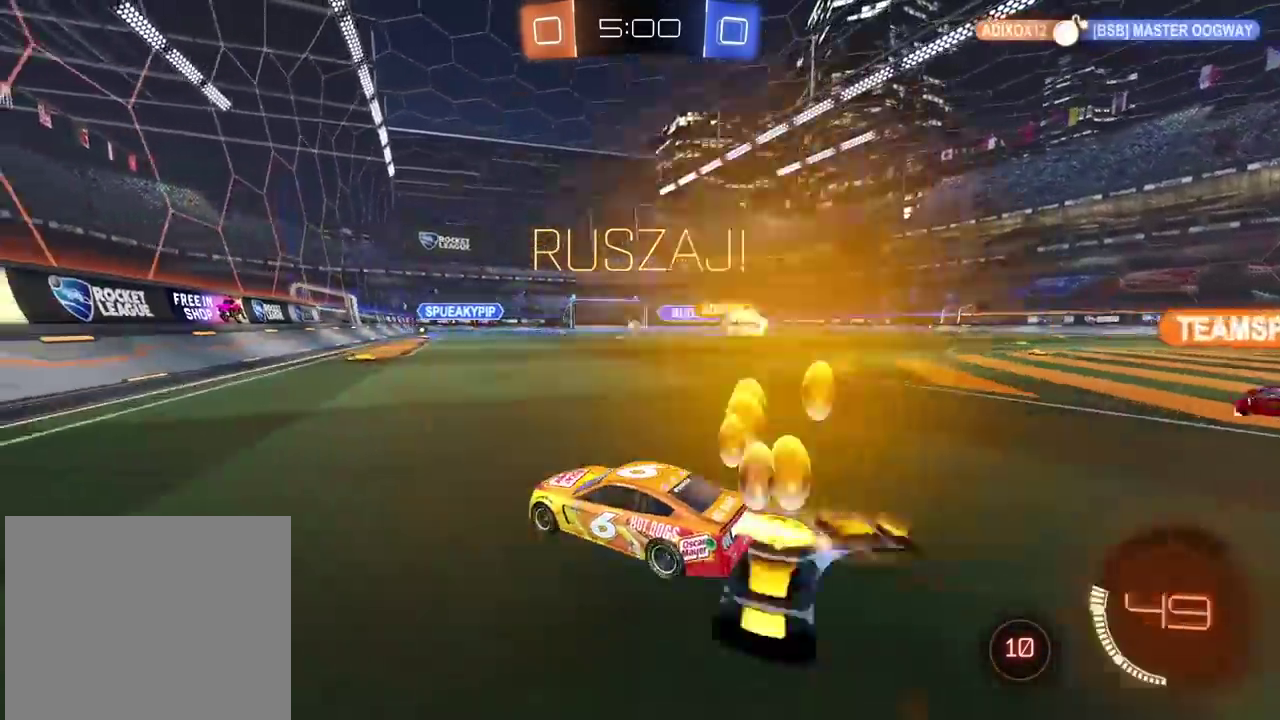
{"buttons": ["R2"], "left_stick": "left", "right_stick": "center", "events": [[267, "left_stick", "left"], [300, "CIRCLE", "up"]]}
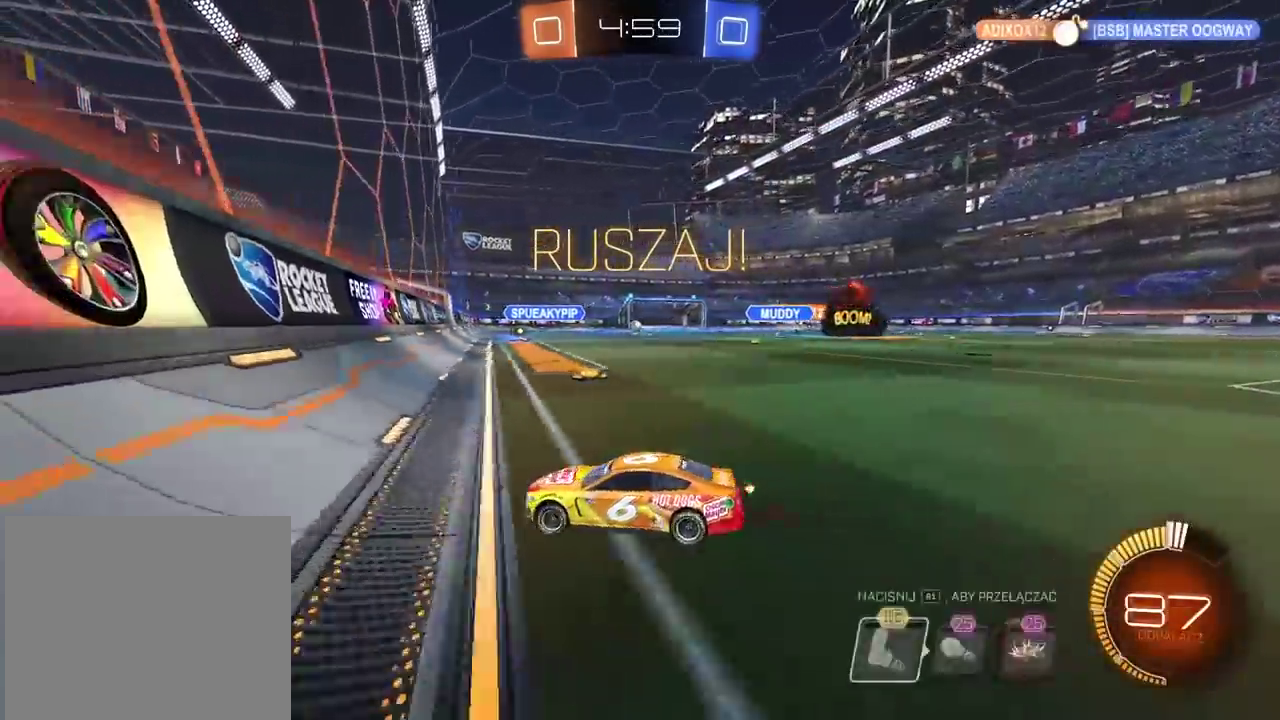
{"buttons": ["R2"], "left_stick": "right", "right_stick": "center", "events": [[33, "left_stick", "center"], [183, "left_stick", "right"]]}
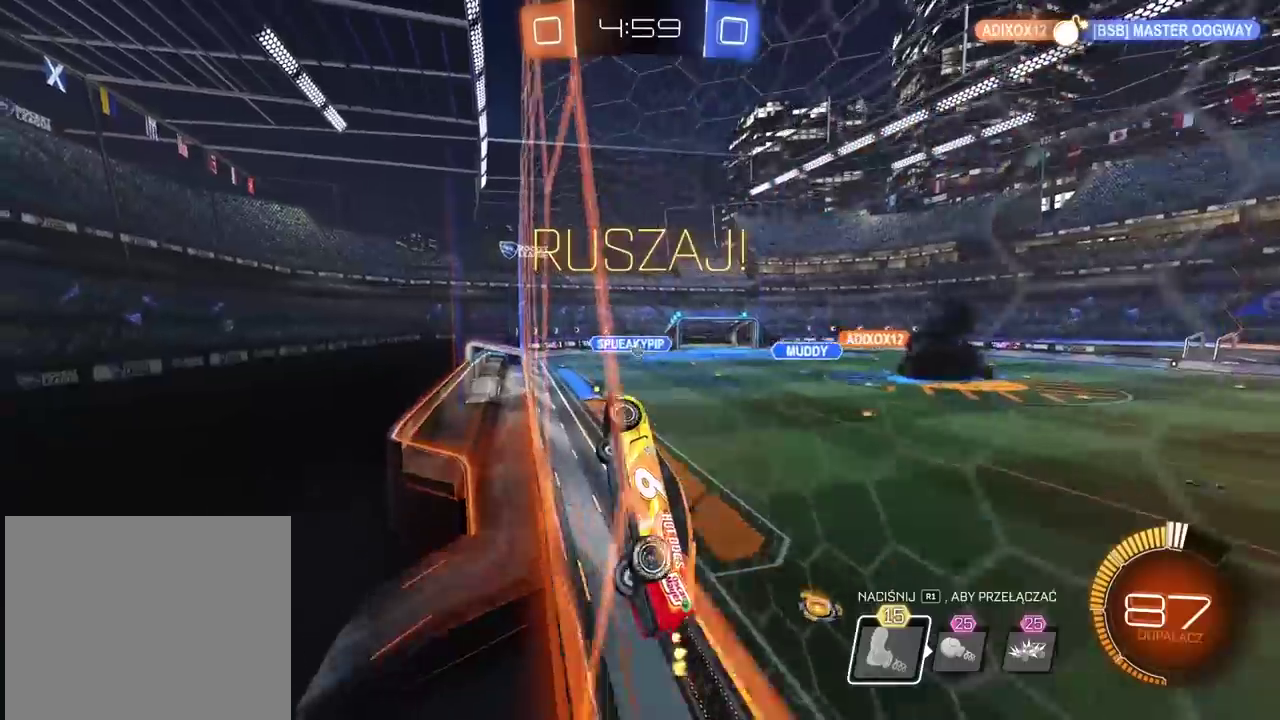
{"buttons": ["R2"], "left_stick": "right", "right_stick": "center", "events": []}
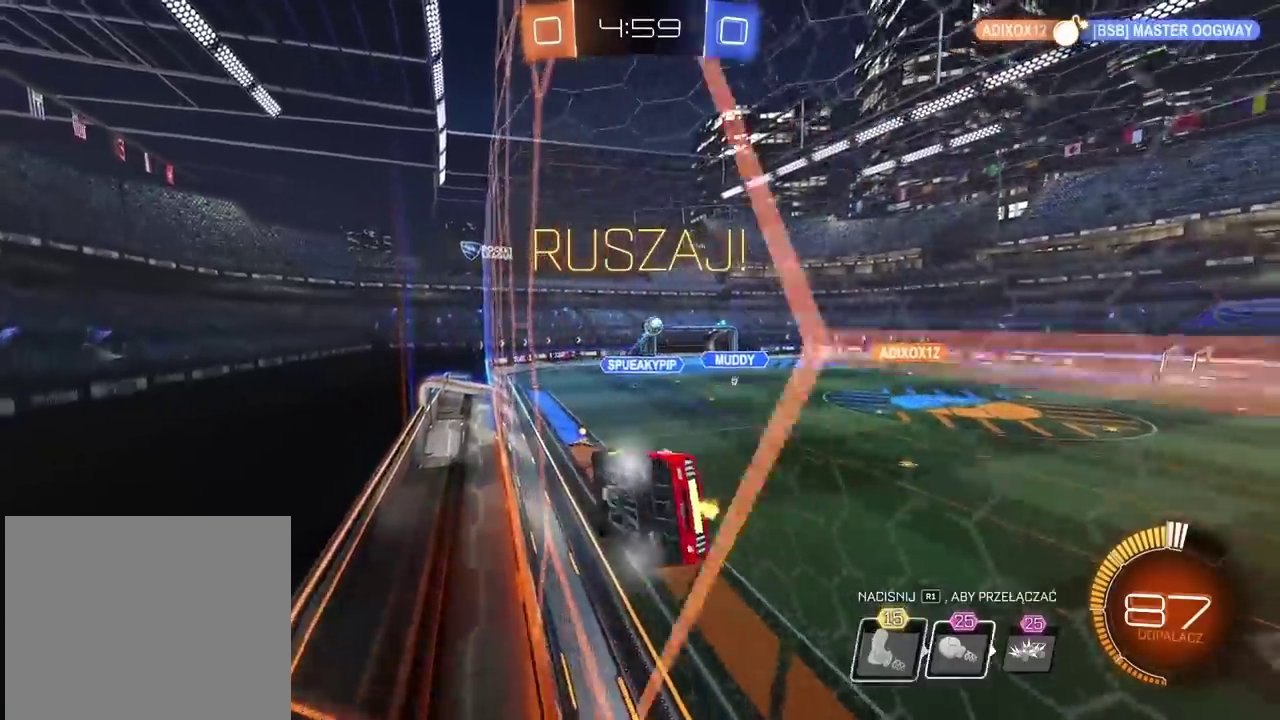
{"buttons": ["R2"], "left_stick": "right", "right_stick": "center", "events": []}
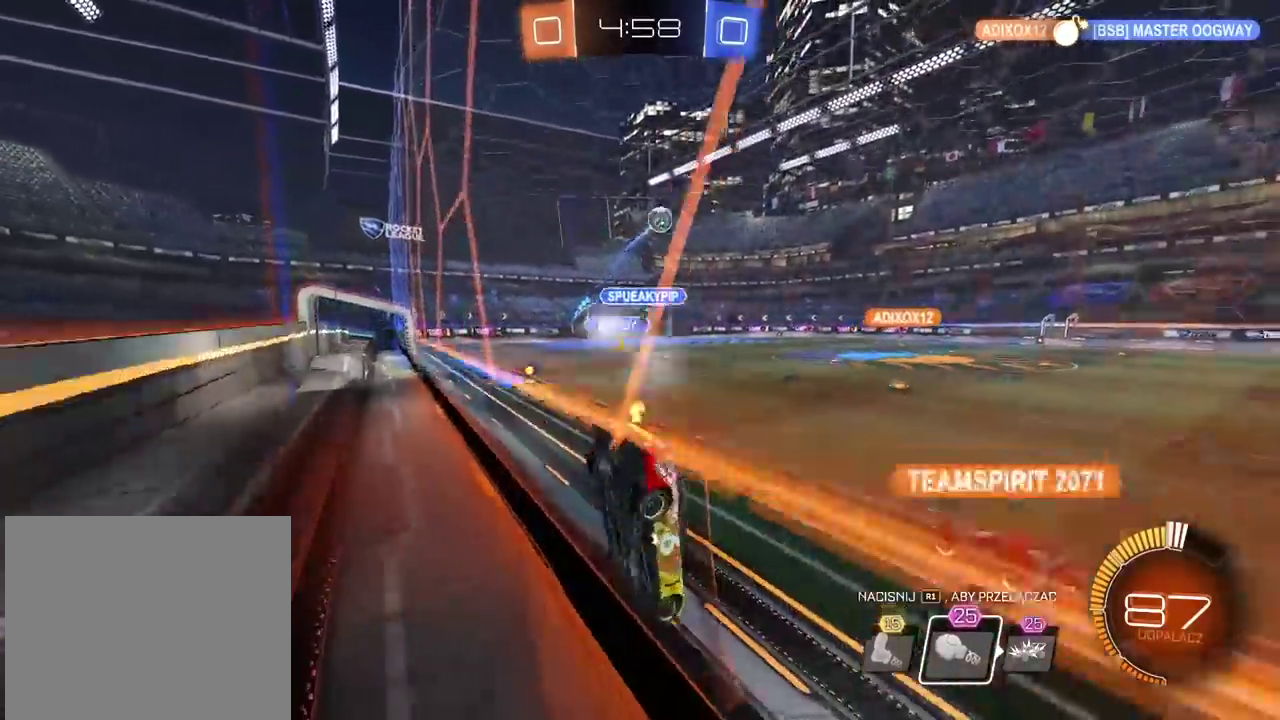
{"buttons": ["CIRCLE", "R2"], "left_stick": "right", "right_stick": "center", "events": [[400, "CIRCLE", "down"]]}
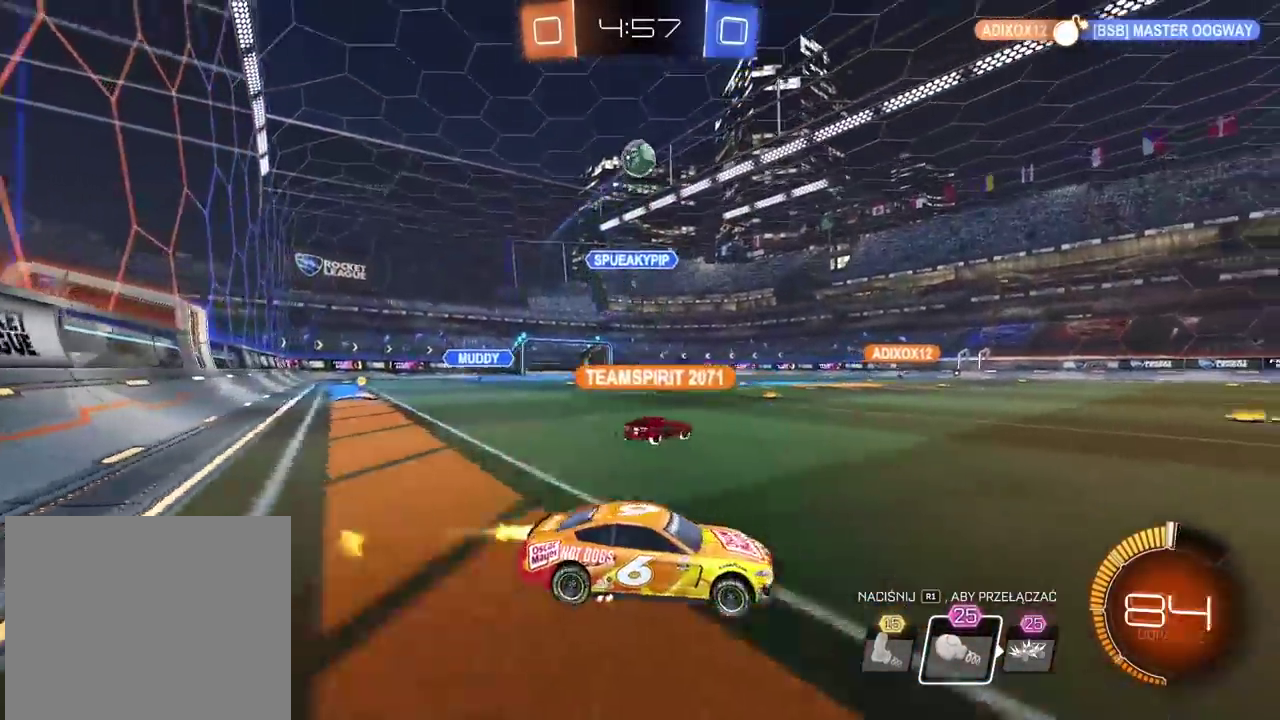
{"buttons": ["CIRCLE", "R2"], "left_stick": "center", "right_stick": "center", "events": [[400, "left_stick", "center"]]}
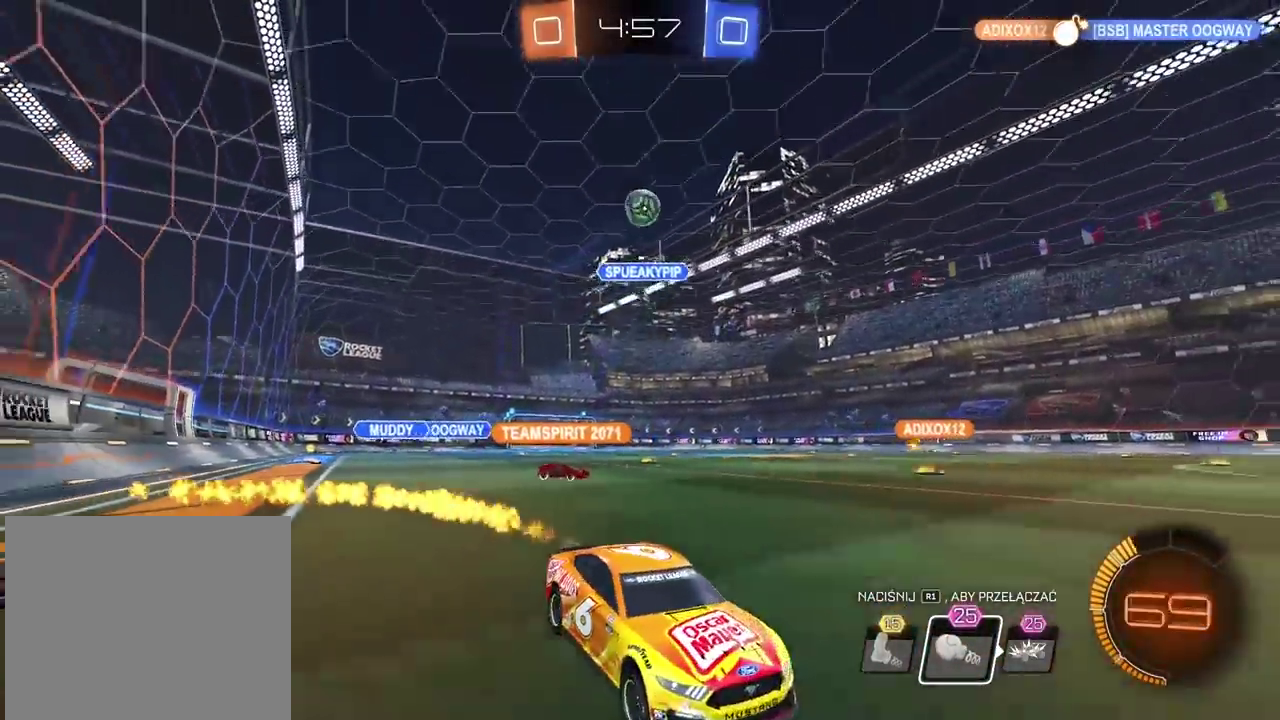
{"buttons": ["R2"], "left_stick": "center", "right_stick": "center", "events": [[67, "left_stick", "left"], [200, "left_stick", "center"], [367, "CIRCLE", "up"]]}
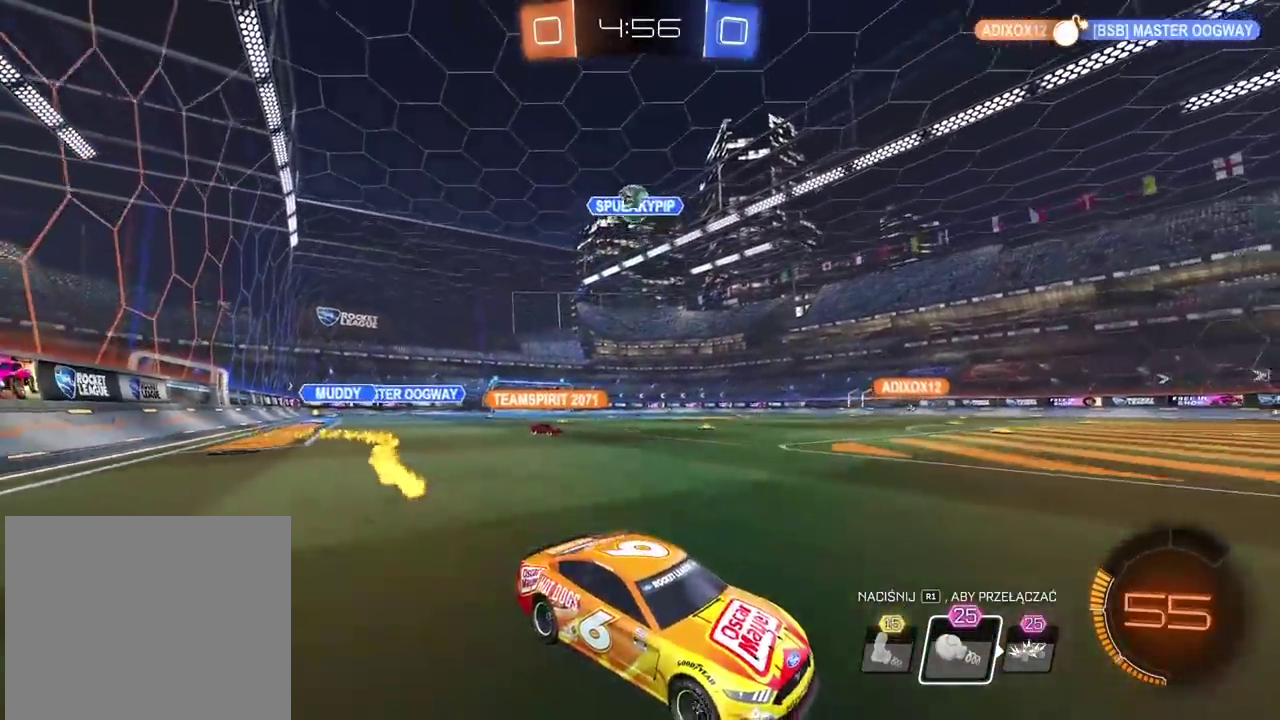
{"buttons": ["L2"], "left_stick": "center", "right_stick": "center", "events": [[300, "left_stick", "left"], [333, "R2", "up"], [383, "L2", "down"], [483, "left_stick", "center"]]}
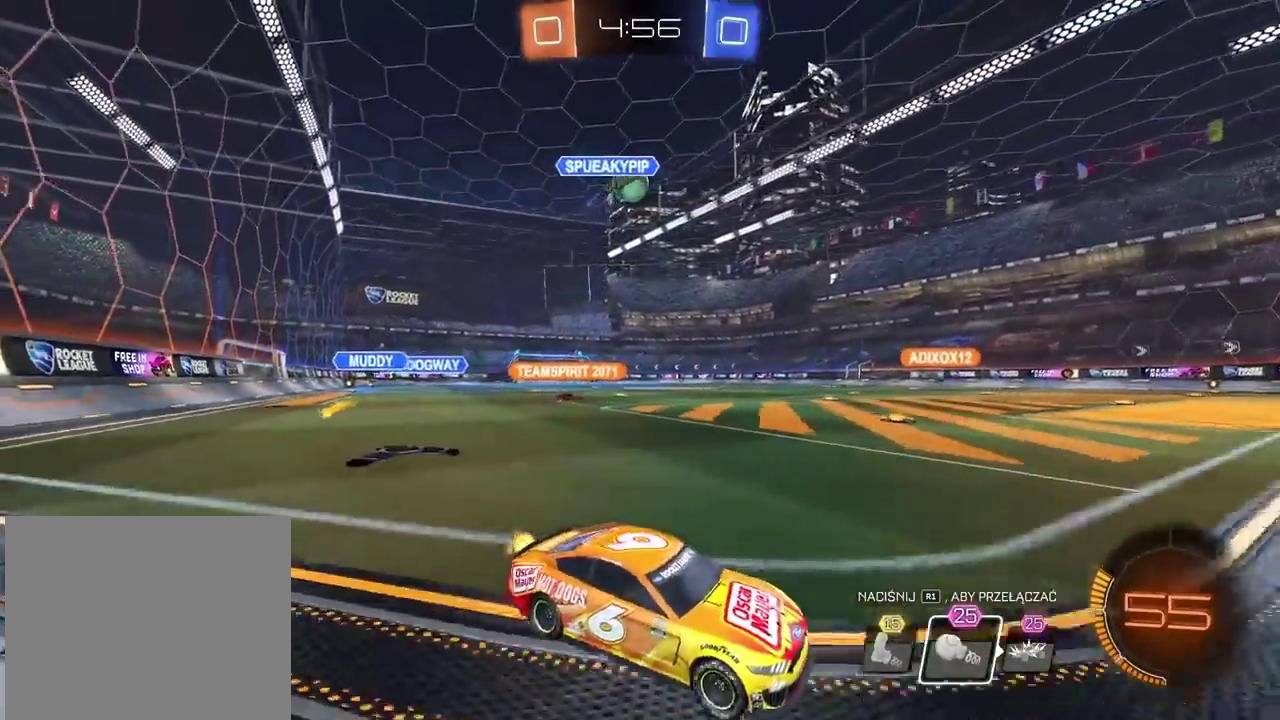
{"buttons": ["L2"], "left_stick": "center", "right_stick": "center", "events": [[33, "L2", "up"], [67, "R2", "down"], [433, "R2", "up"], [467, "L2", "down"]]}
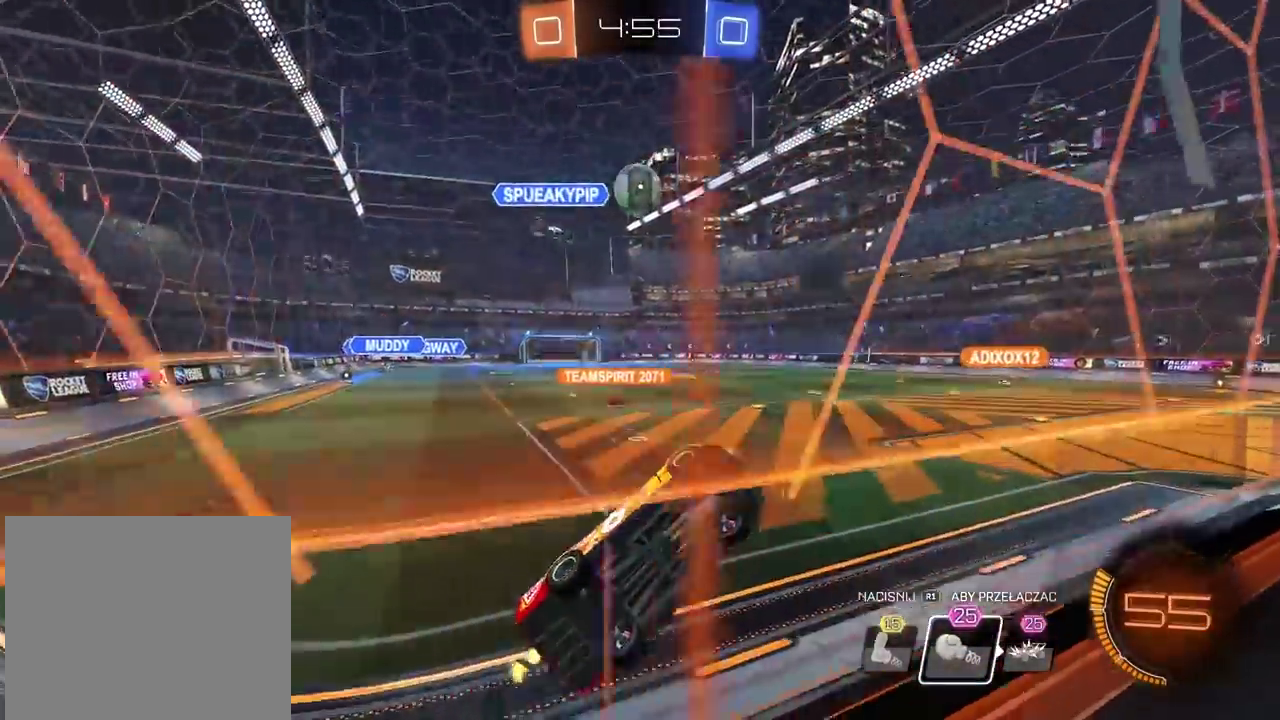
{"buttons": ["R2"], "left_stick": "left", "right_stick": "center", "events": [[33, "R2", "down"], [100, "L2", "up"], [183, "left_stick", "left"], [350, "CIRCLE", "down"], [450, "CIRCLE", "up"]]}
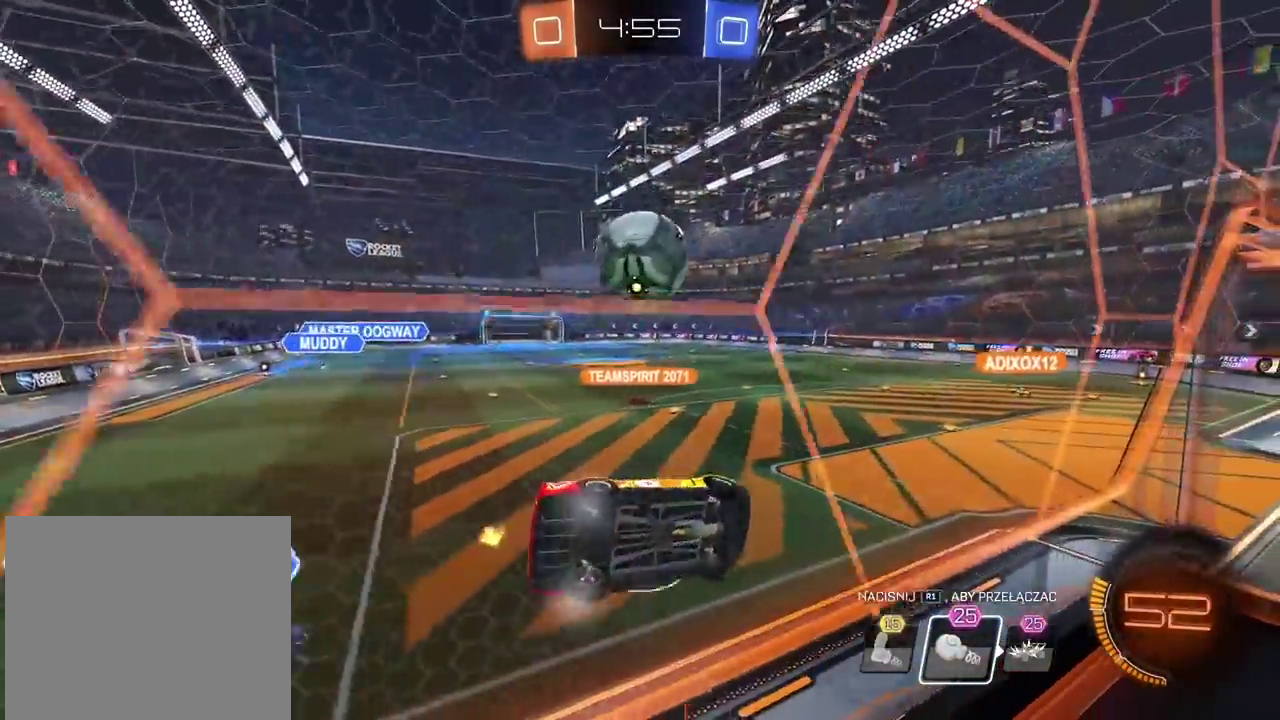
{"buttons": ["CIRCLE", "R2"], "left_stick": "left", "right_stick": "center", "events": [[17, "left_stick", "center"], [133, "L2", "down"], [283, "L2", "up"], [317, "left_stick", "left"], [367, "CIRCLE", "down"], [383, "left_stick", "center"], [500, "left_stick", "left"]]}
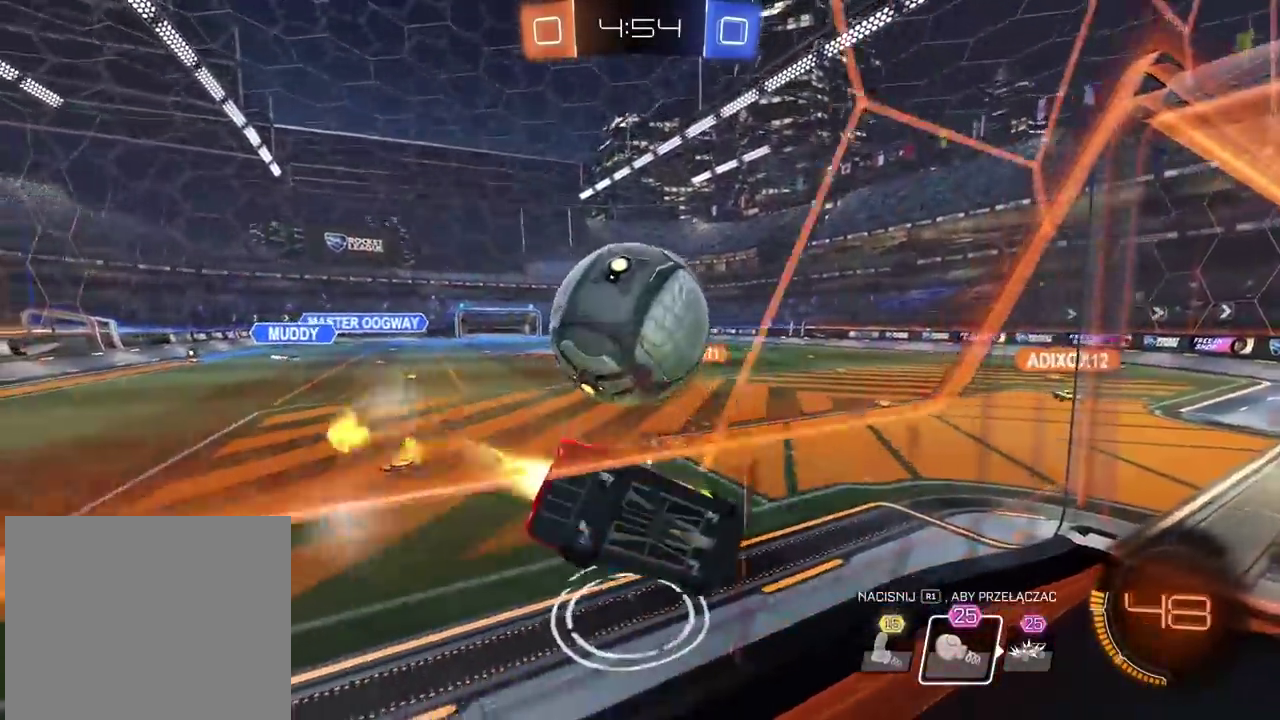
{"buttons": ["CIRCLE", "R2"], "left_stick": "center", "right_stick": "center", "events": [[283, "CIRCLE", "up"], [367, "left_stick", "center"], [383, "CIRCLE", "down"], [417, "left_stick", "right"], [500, "left_stick", "center"]]}
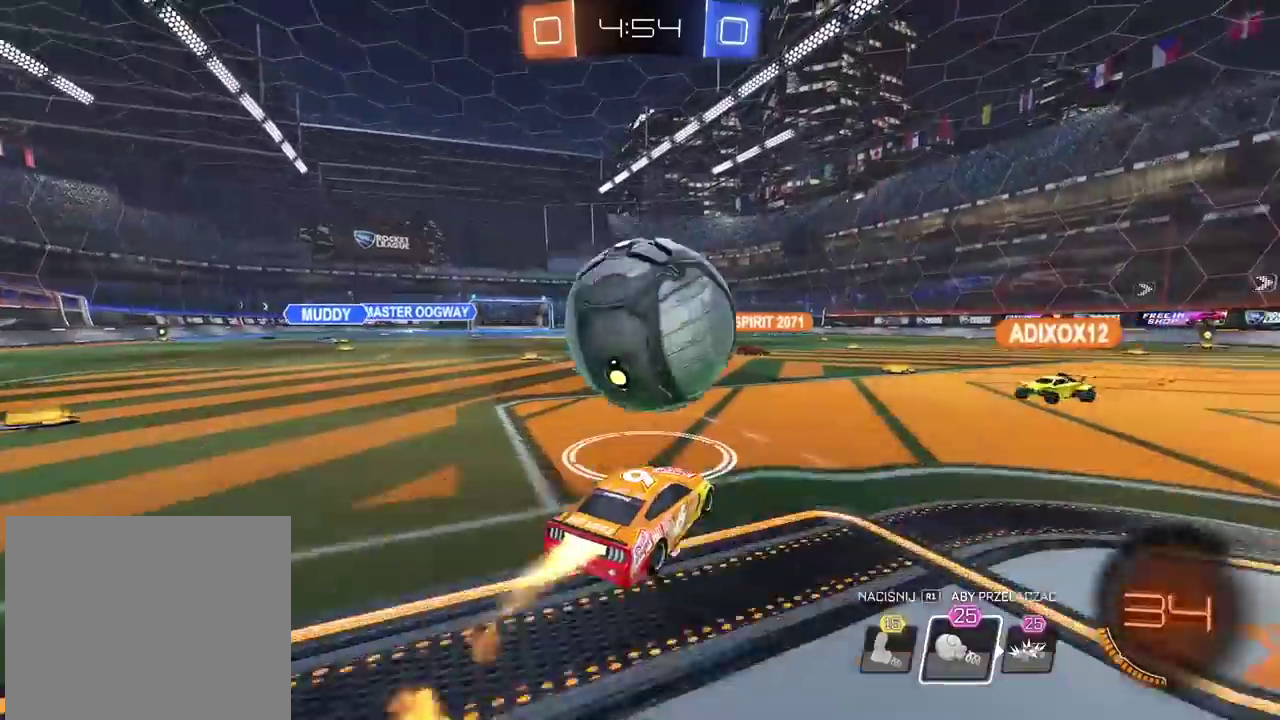
{"buttons": ["CIRCLE", "R2"], "left_stick": "center", "right_stick": "center", "events": [[33, "left_stick", "left"], [100, "TRIANGLE", "down"], [167, "left_stick", "center"], [250, "TRIANGLE", "up"]]}
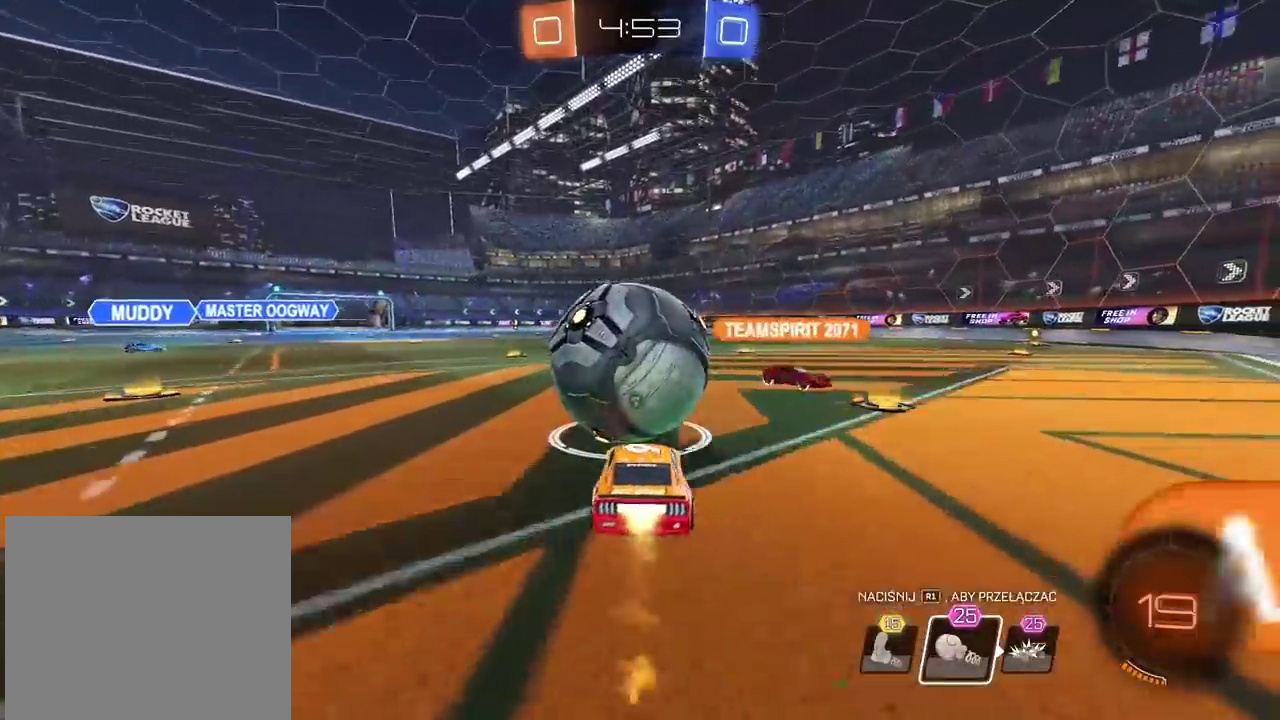
{"buttons": ["R2"], "left_stick": "center", "right_stick": "center", "events": [[150, "CIRCLE", "up"], [200, "left_stick", "left"], [267, "left_stick", "center"]]}